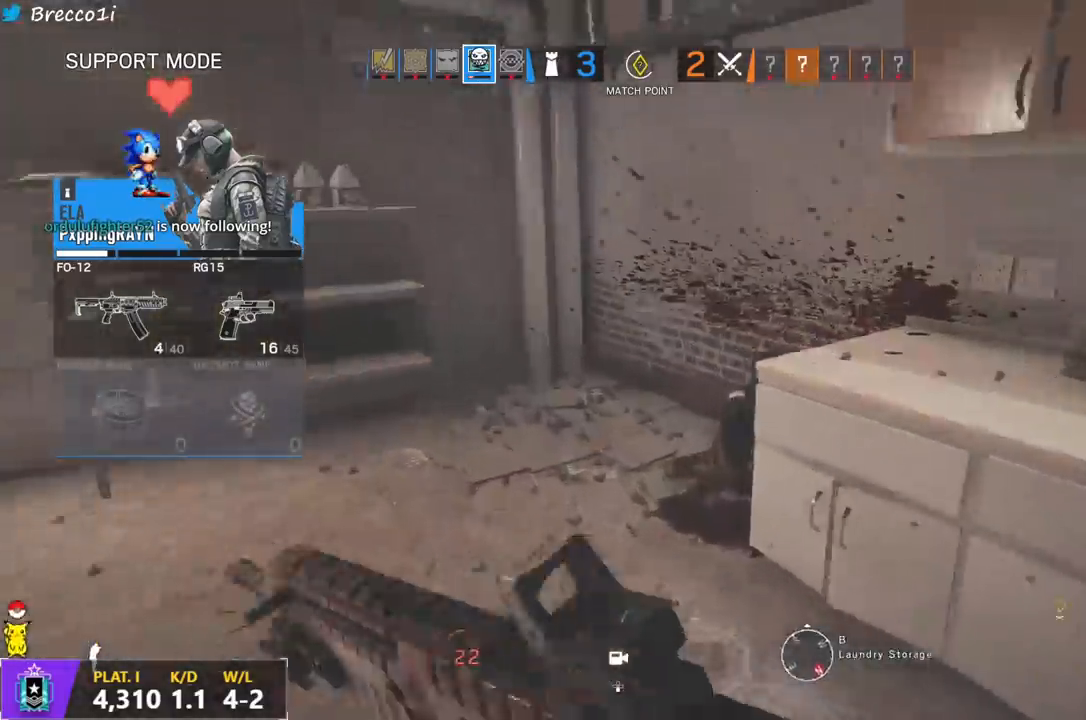
Gameplay with a controller (PlayStation layout); each line is a JSON object with the inputs held at the frame after it. "events" lists button and stick changes between this image and that frame as [ms after this image, input, new state], when the widget could be followed in between.
{"buttons": ["CROSS"], "left_stick": "center", "right_stick": "center"}
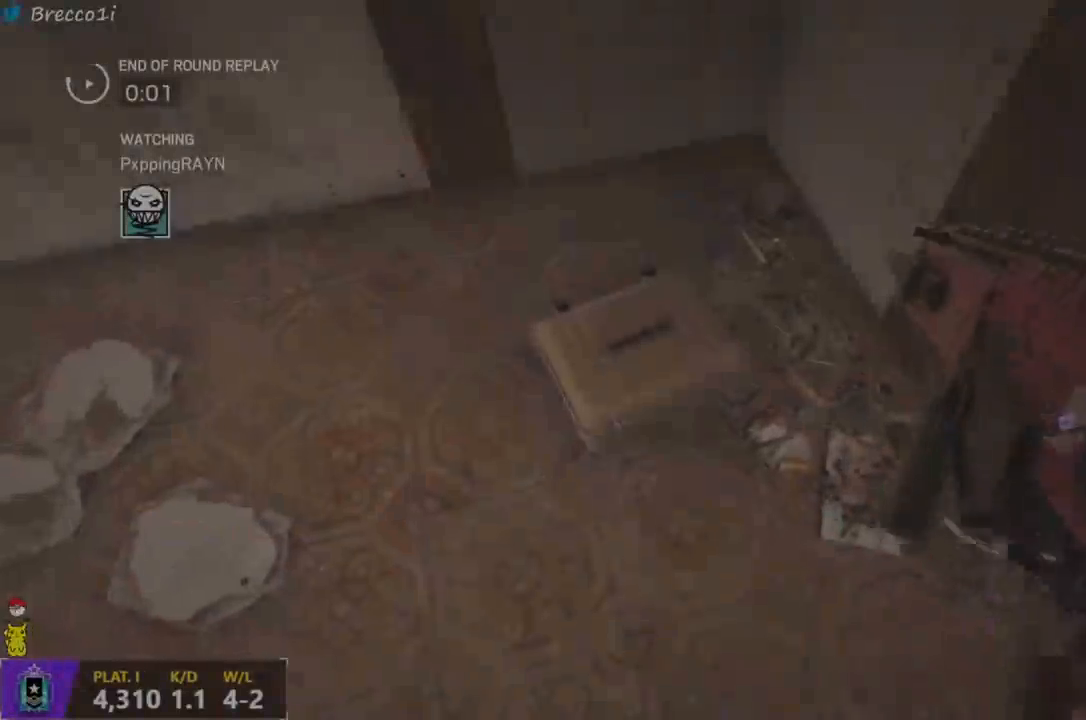
{"buttons": ["TOUCHPAD"], "left_stick": "center", "right_stick": "center", "events": [[17, "CROSS", "up"], [483, "TOUCHPAD", "down"]]}
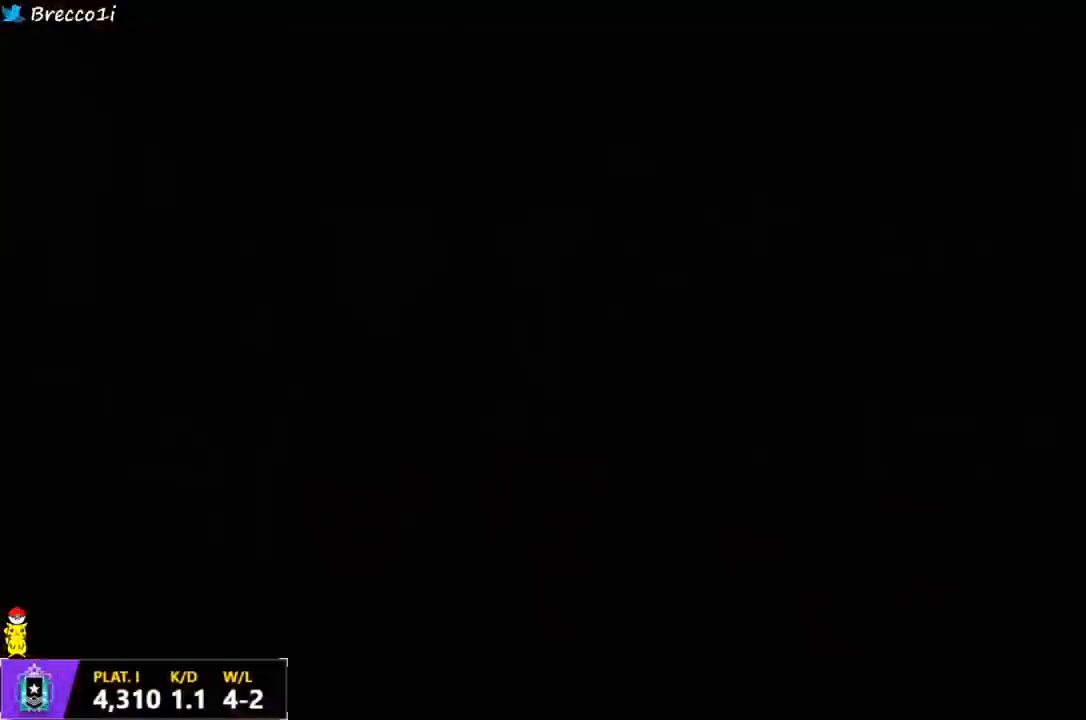
{"buttons": [], "left_stick": "center", "right_stick": "center", "events": [[133, "TOUCHPAD", "up"]]}
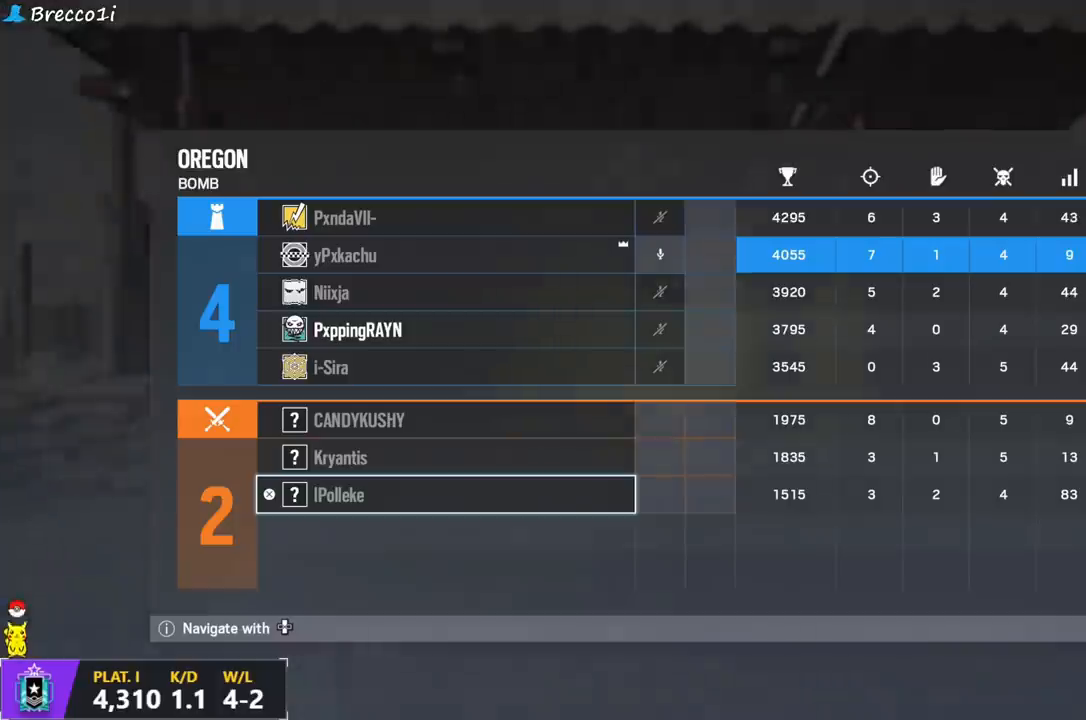
{"buttons": ["TOUCHPAD"], "left_stick": "center", "right_stick": "center", "events": [[367, "TOUCHPAD", "down"]]}
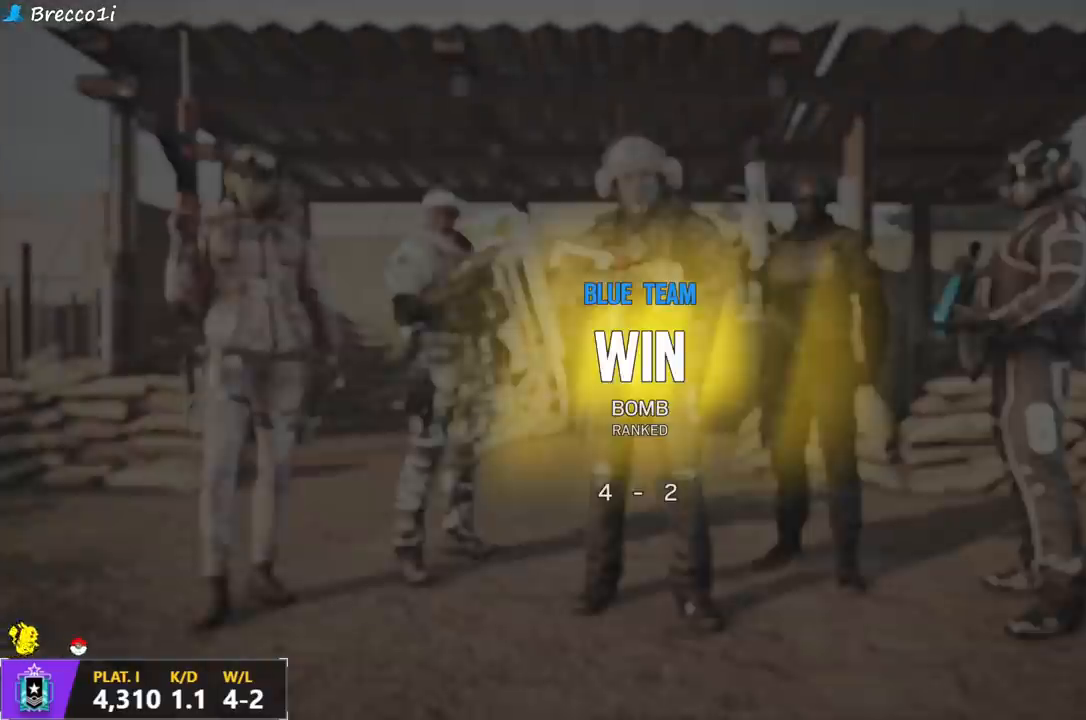
{"buttons": [], "left_stick": "center", "right_stick": "center", "events": [[17, "TOUCHPAD", "up"]]}